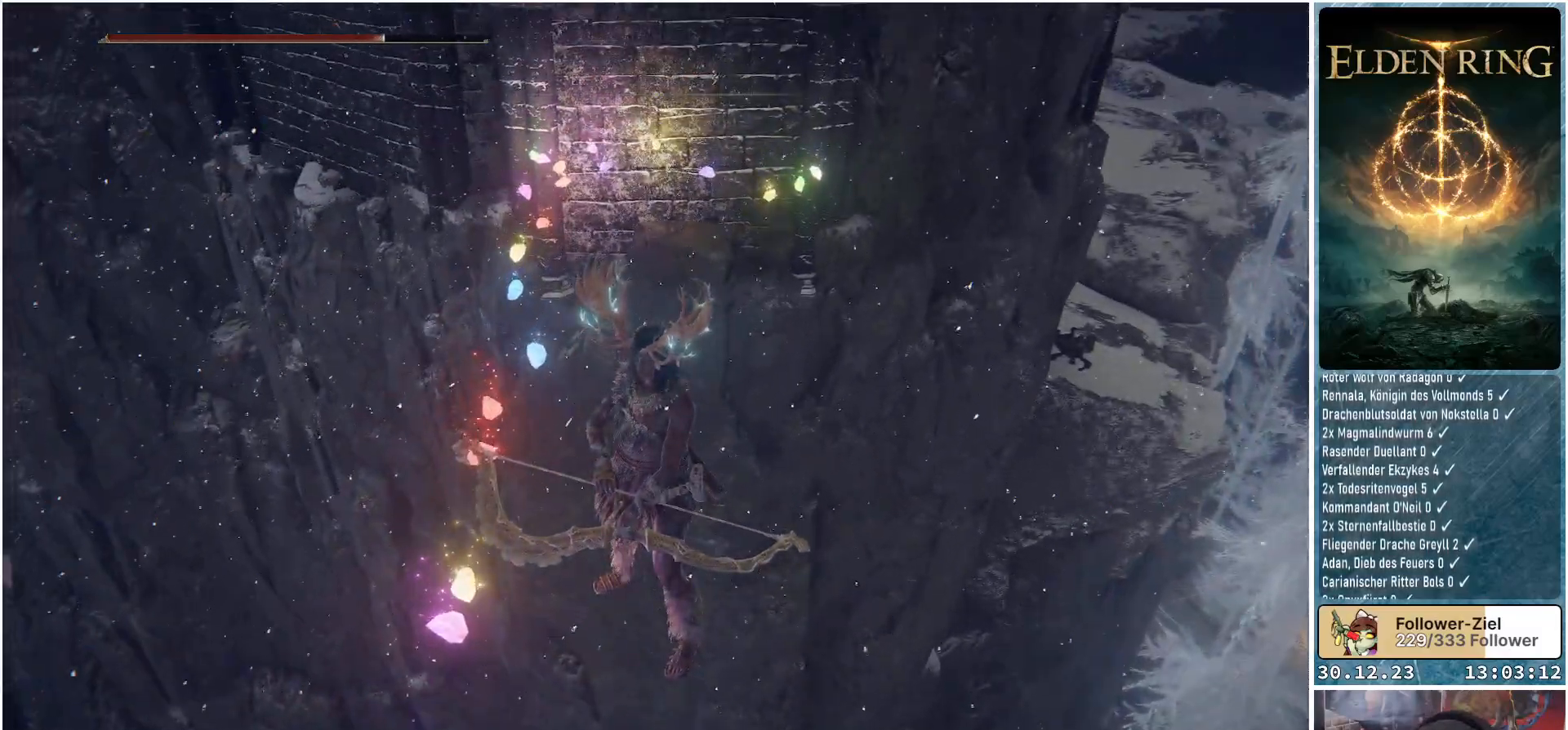
Gameplay with a controller (Xbox layout); each line is a JSON object with the inputs held at the frame after it. "events" lists button and stick changes between this image and that frame as [ms after this image, input, new state], when the widget could be followed in between.
{"buttons": [], "left_stick": "center", "right_stick": "center", "events": [[334, "right_stick", "center"]]}
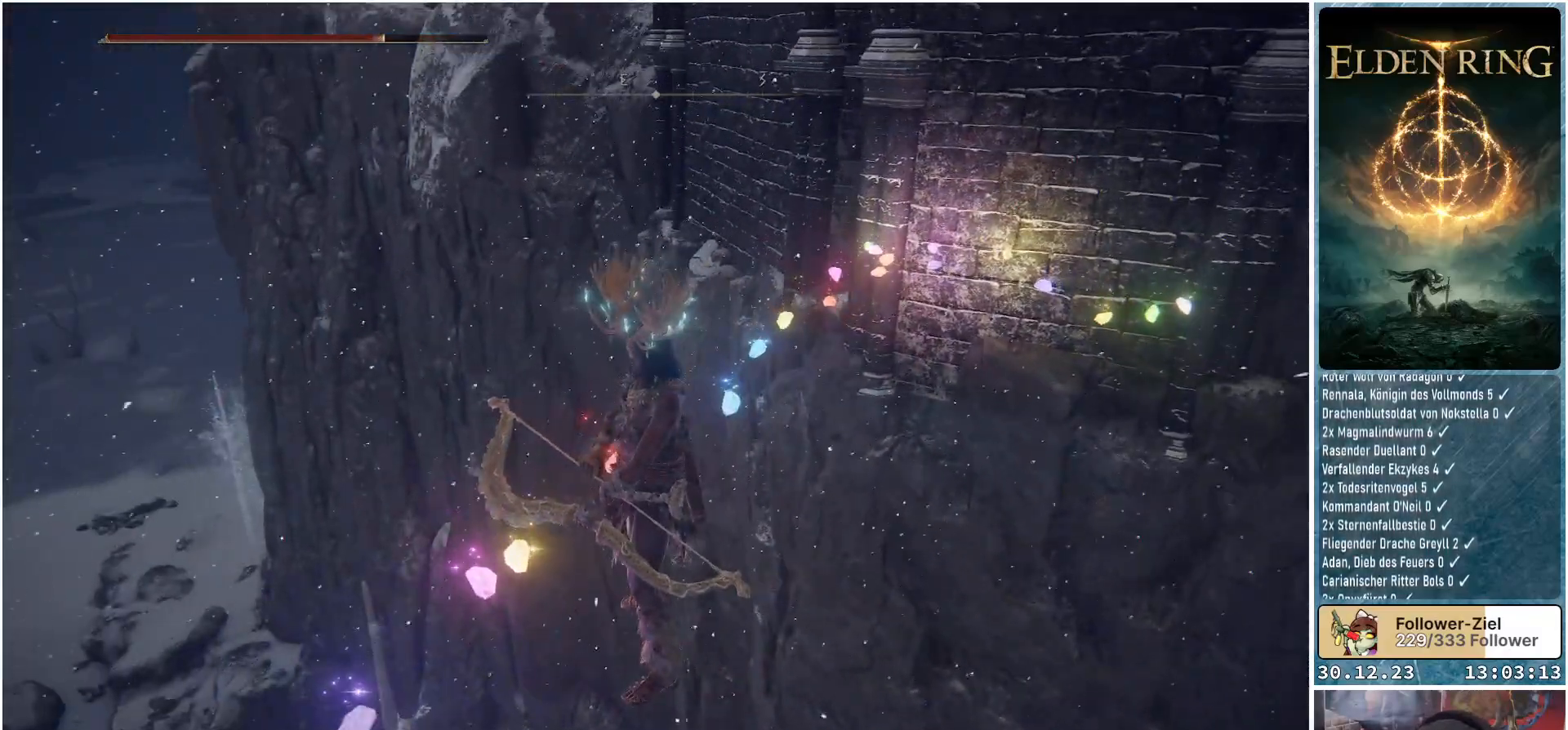
{"buttons": [], "left_stick": "center", "right_stick": "down-left", "events": [[50, "right_stick", "left"], [434, "right_stick", "down-left"]]}
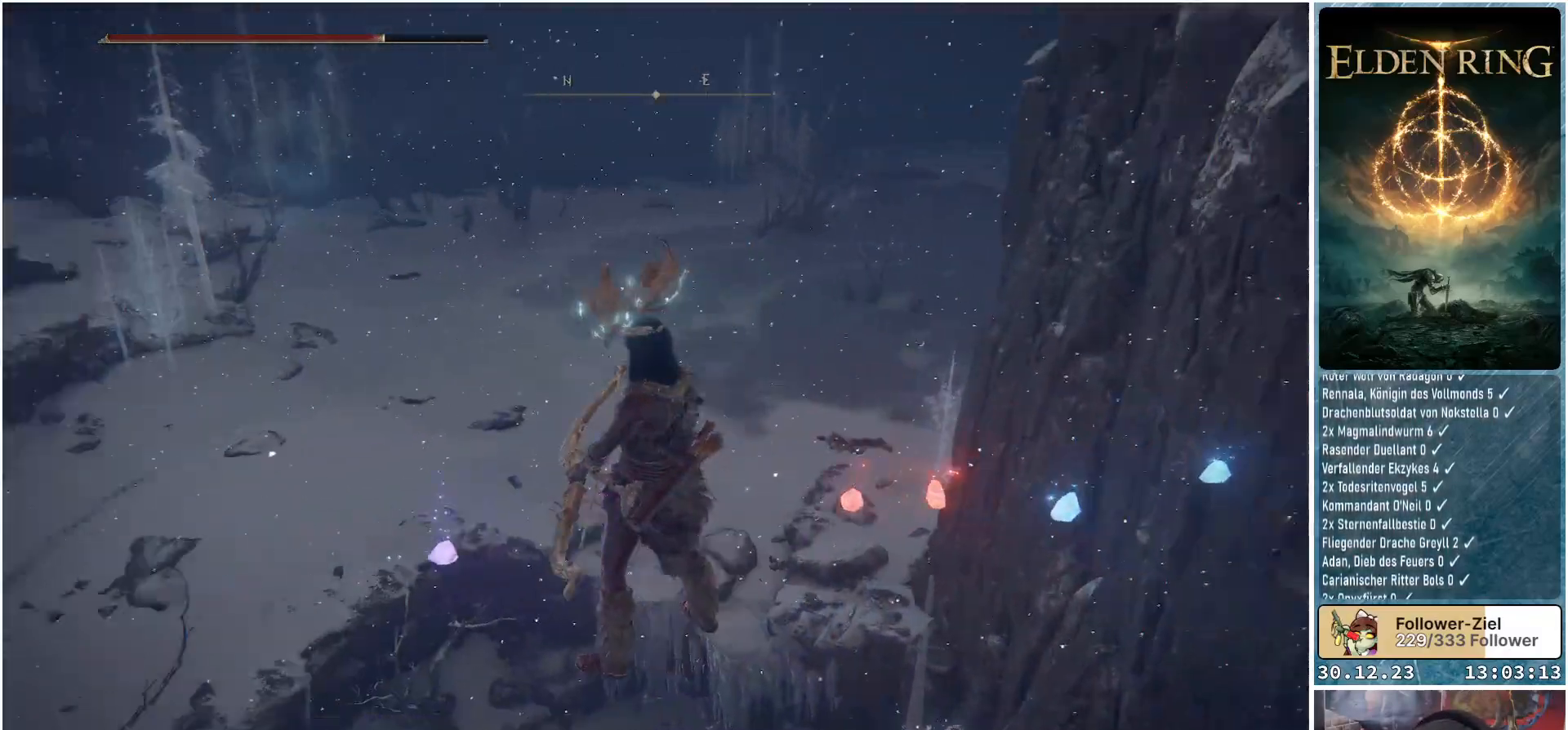
{"buttons": [], "left_stick": "center", "right_stick": "down-left", "events": []}
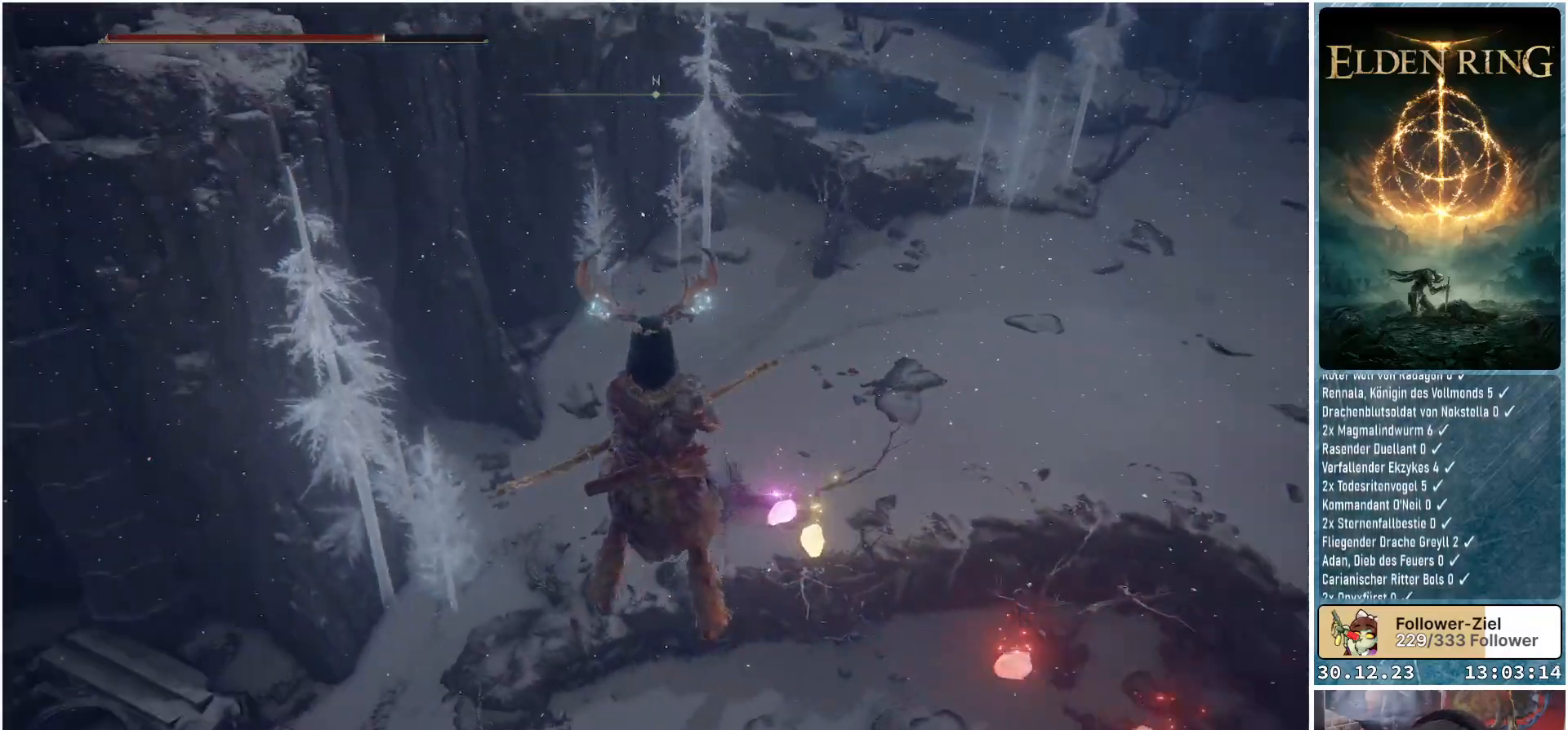
{"buttons": [], "left_stick": "up-left", "right_stick": "down", "events": [[17, "right_stick", "center"], [67, "left_stick", "left"], [334, "left_stick", "up-left"], [350, "right_stick", "down"]]}
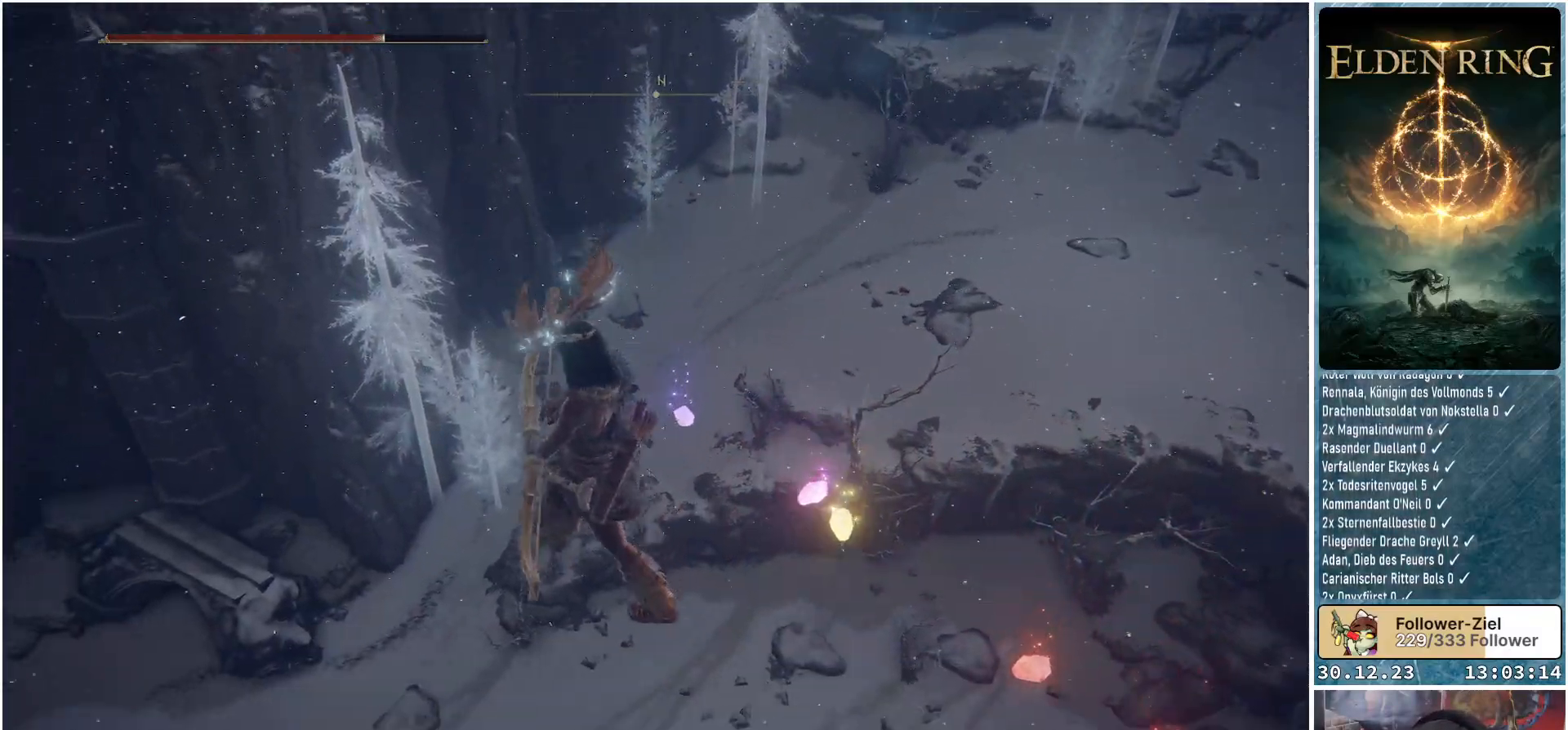
{"buttons": [], "left_stick": "up-left", "right_stick": "down-right", "events": [[251, "right_stick", "down-right"]]}
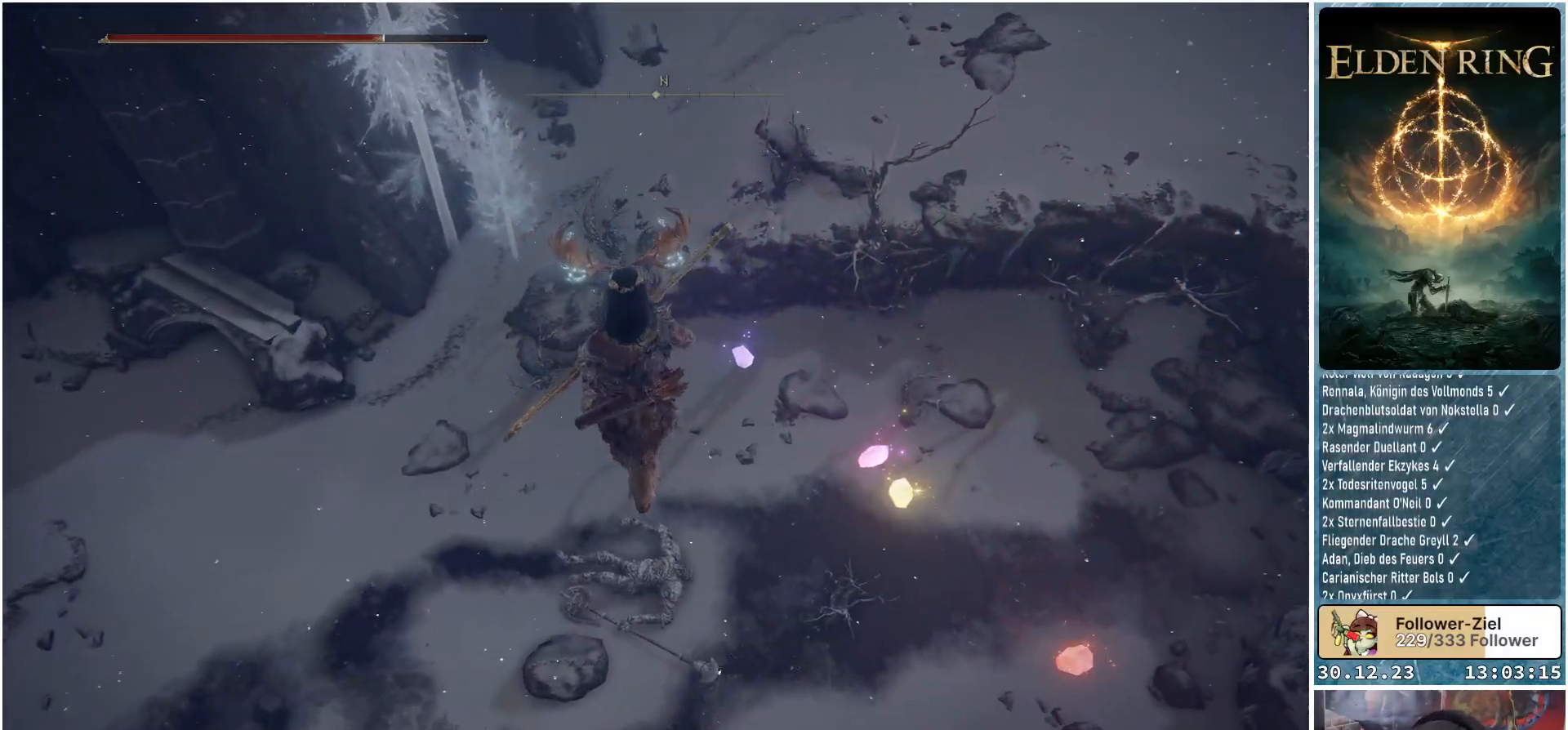
{"buttons": [], "left_stick": "up", "right_stick": "center", "events": [[133, "right_stick", "center"], [150, "left_stick", "center"], [334, "X", "down"], [400, "X", "up"], [417, "left_stick", "up"]]}
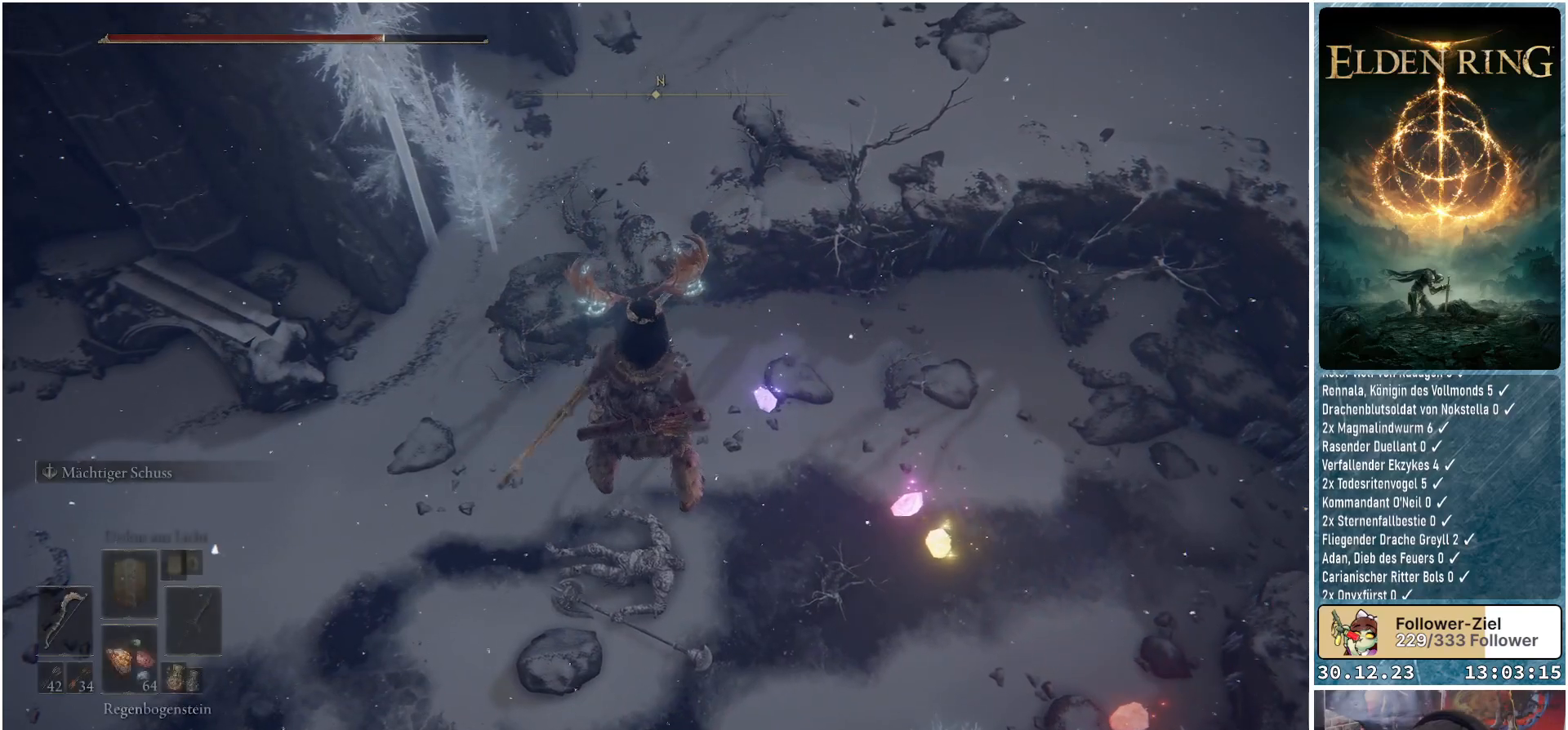
{"buttons": [], "left_stick": "center", "right_stick": "center", "events": [[50, "left_stick", "center"]]}
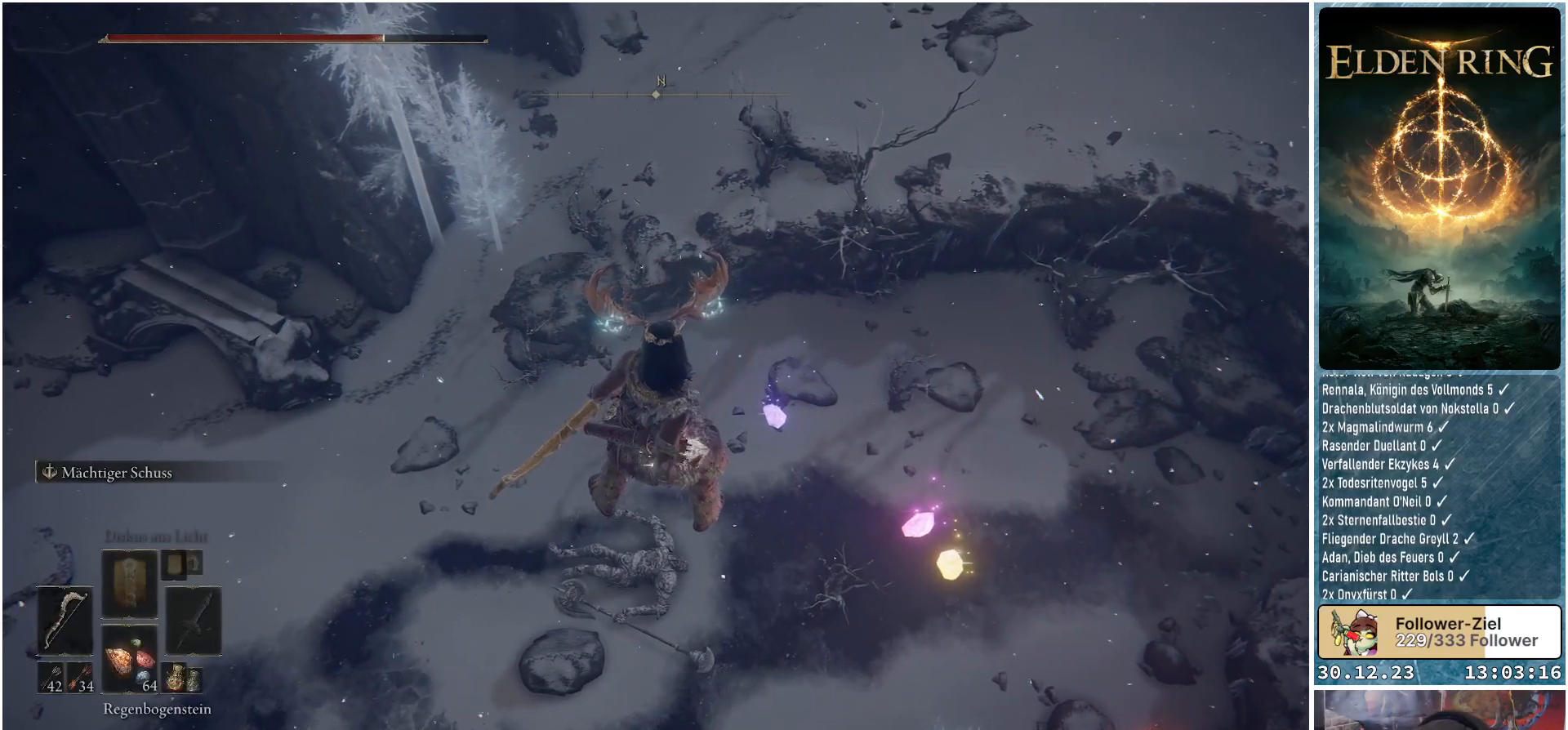
{"buttons": [], "left_stick": "center", "right_stick": "center", "events": []}
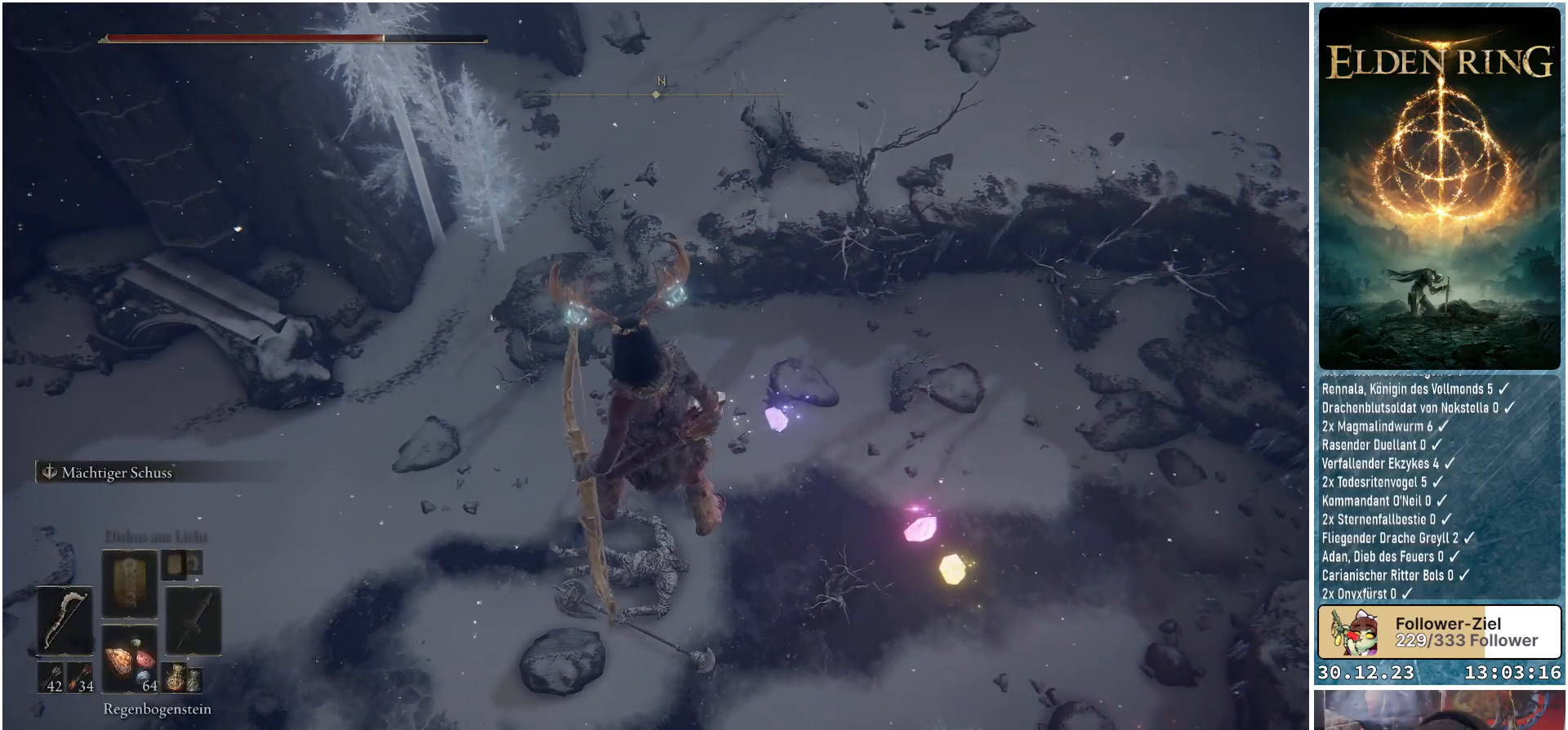
{"buttons": [], "left_stick": "center", "right_stick": "right", "events": [[167, "right_stick", "right"]]}
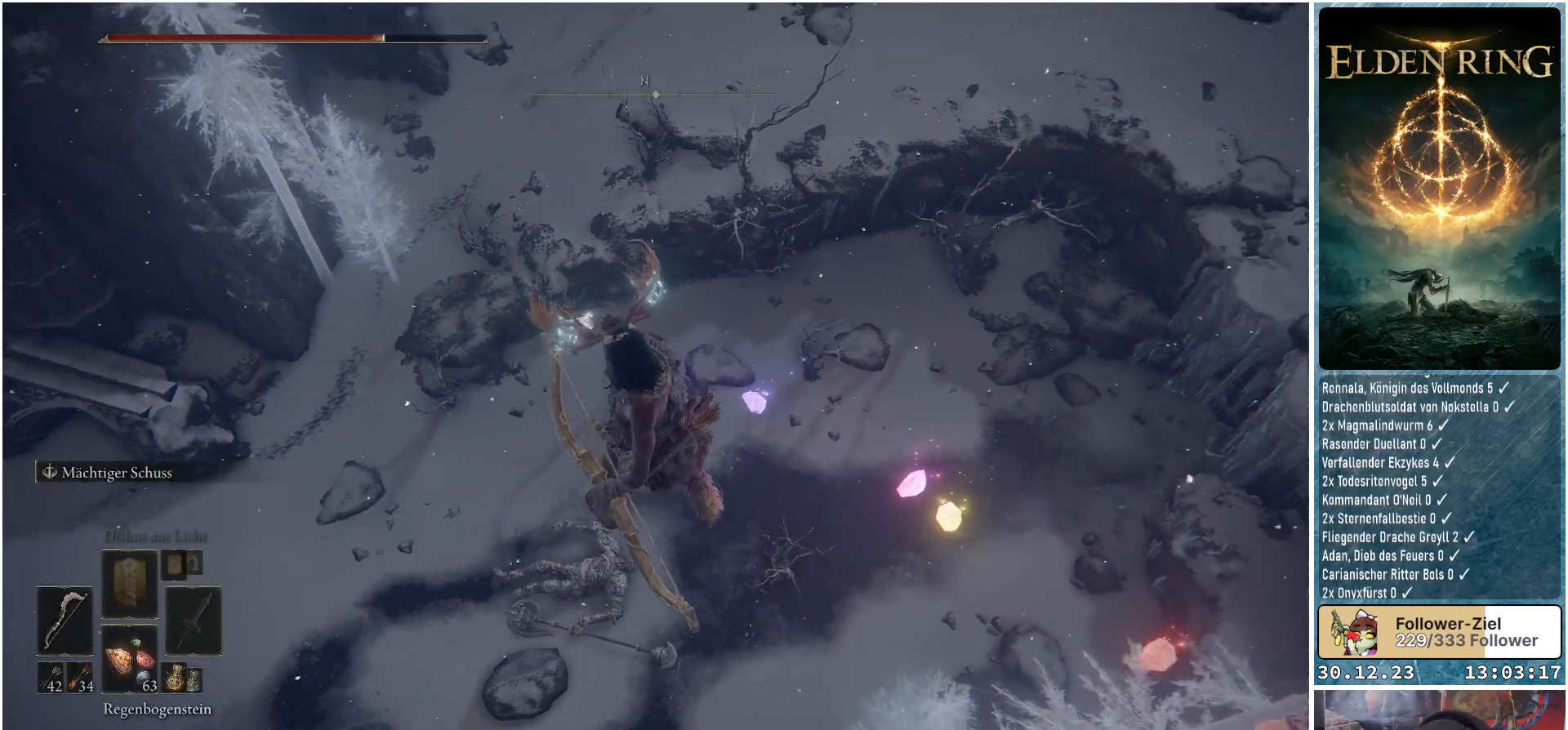
{"buttons": [], "left_stick": "down", "right_stick": "center", "events": [[83, "left_stick", "down"], [100, "right_stick", "center"]]}
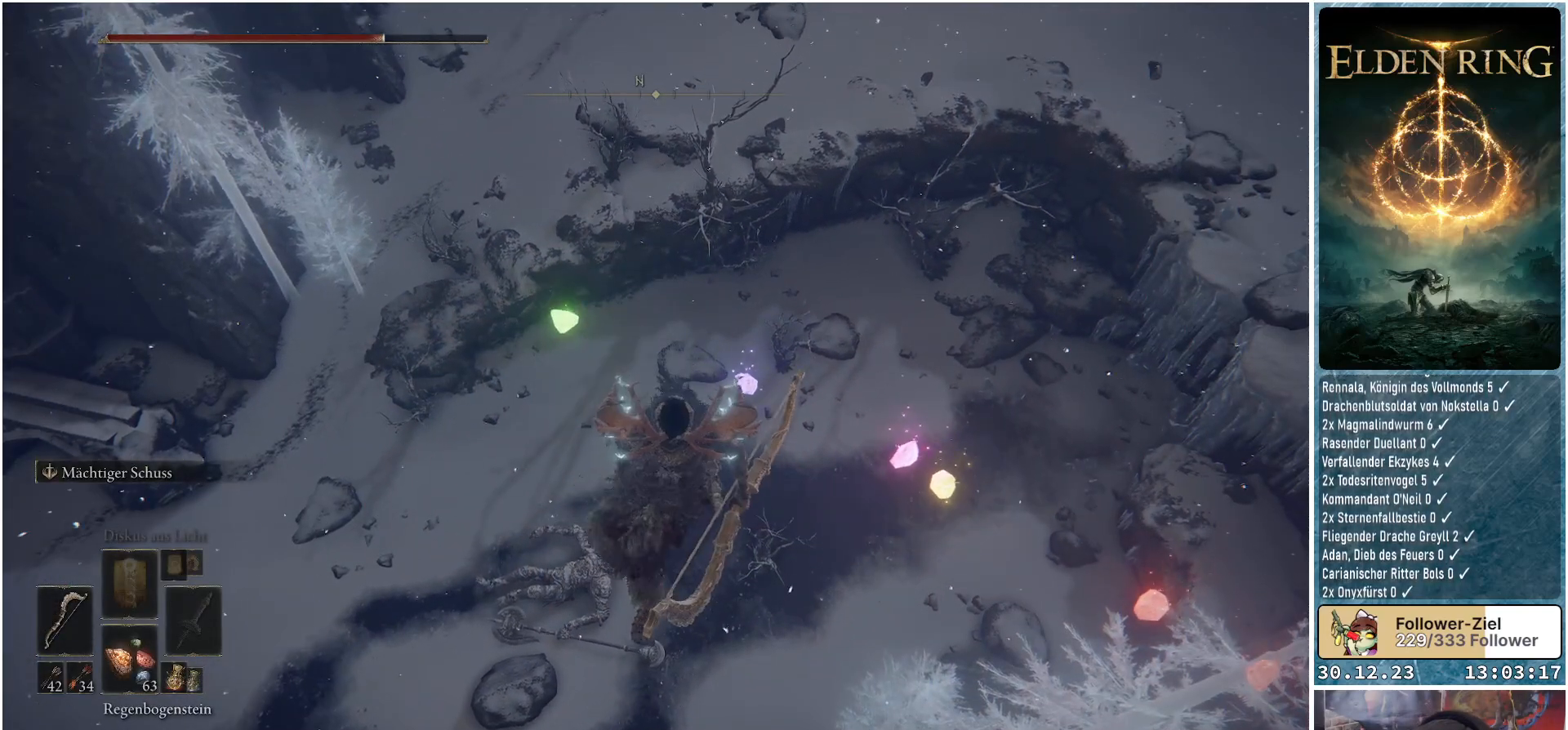
{"buttons": [], "left_stick": "center", "right_stick": "center", "events": [[84, "left_stick", "center"], [251, "left_stick", "up"], [434, "left_stick", "center"]]}
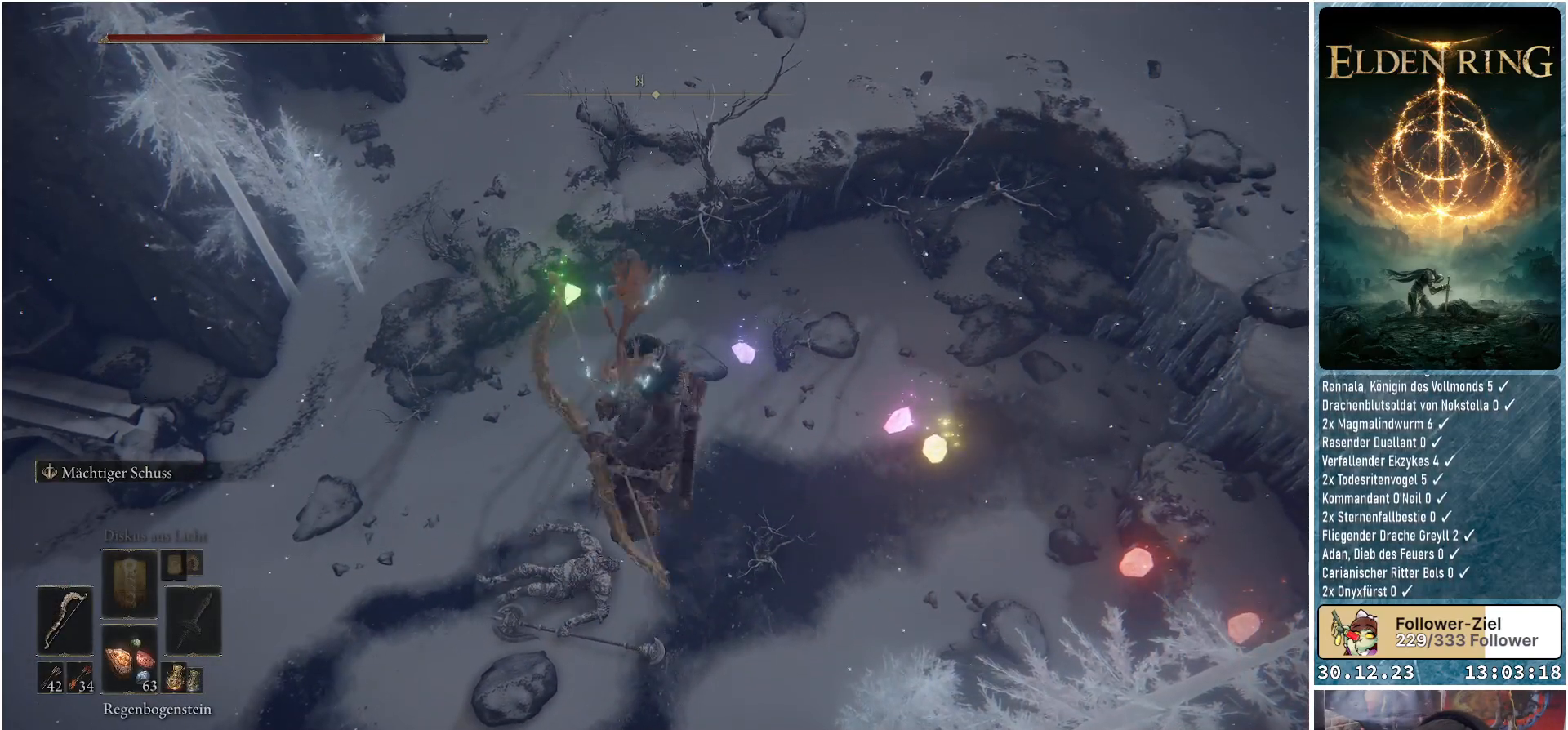
{"buttons": [], "left_stick": "center", "right_stick": "center", "events": [[117, "X", "down"], [200, "X", "up"]]}
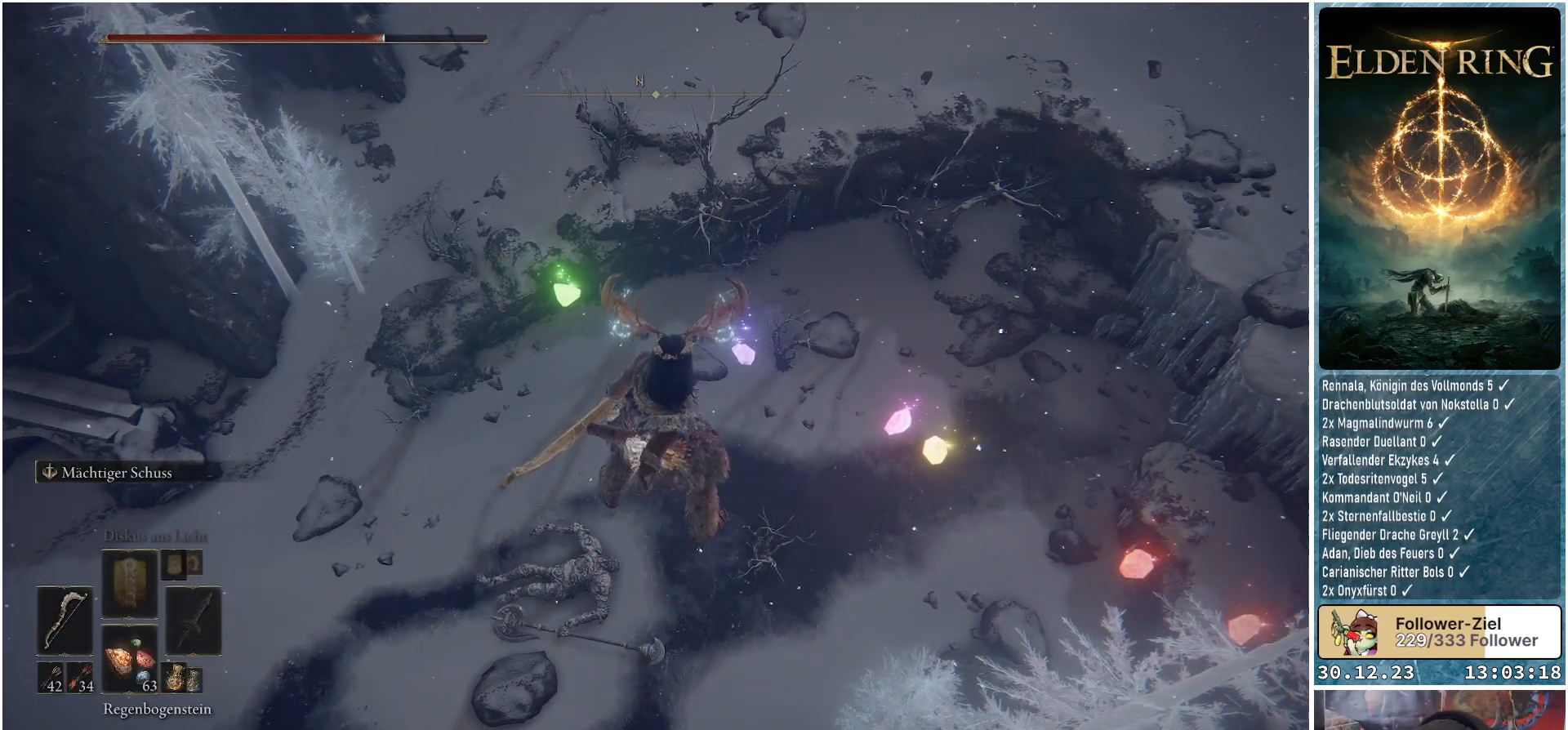
{"buttons": [], "left_stick": "center", "right_stick": "center", "events": []}
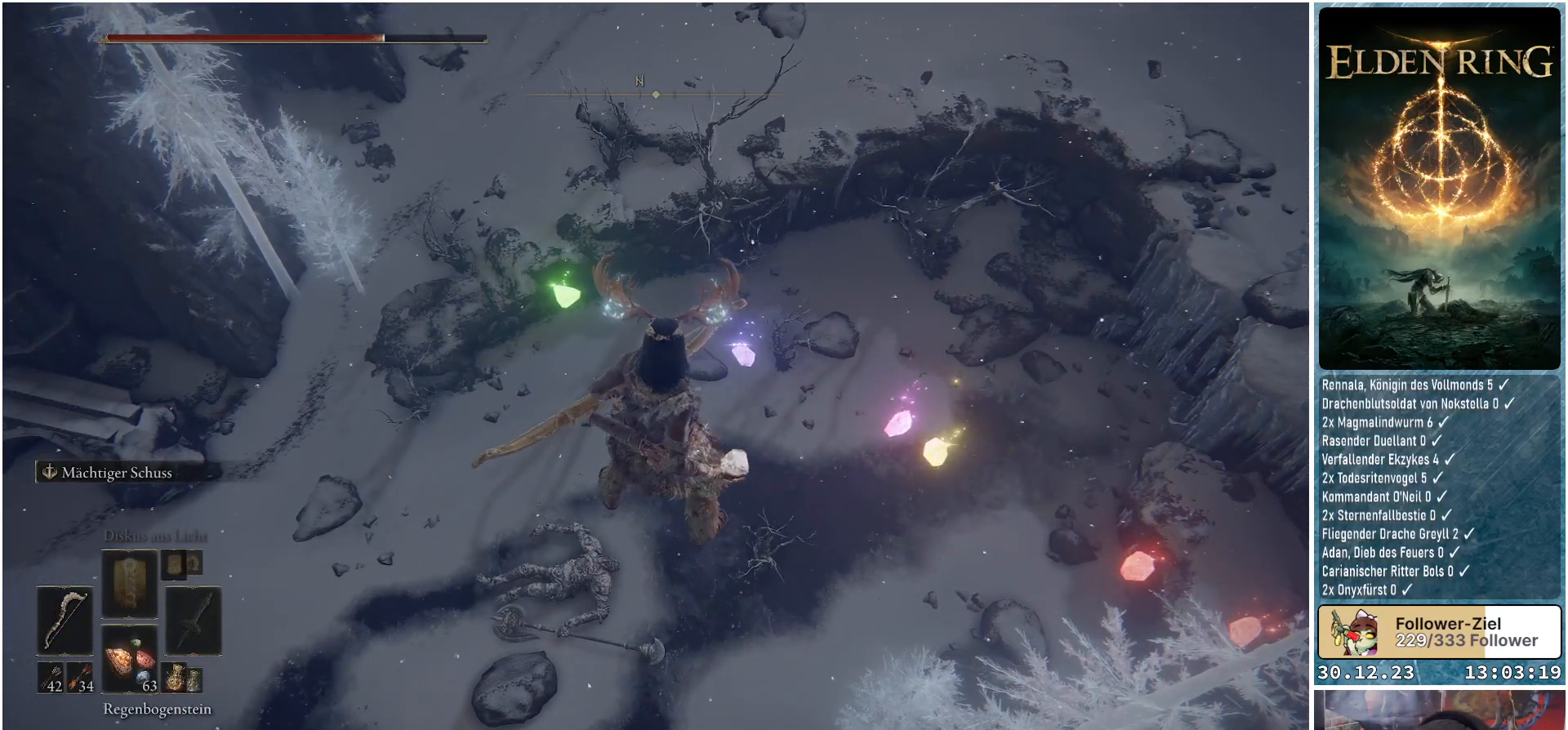
{"buttons": [], "left_stick": "center", "right_stick": "center", "events": []}
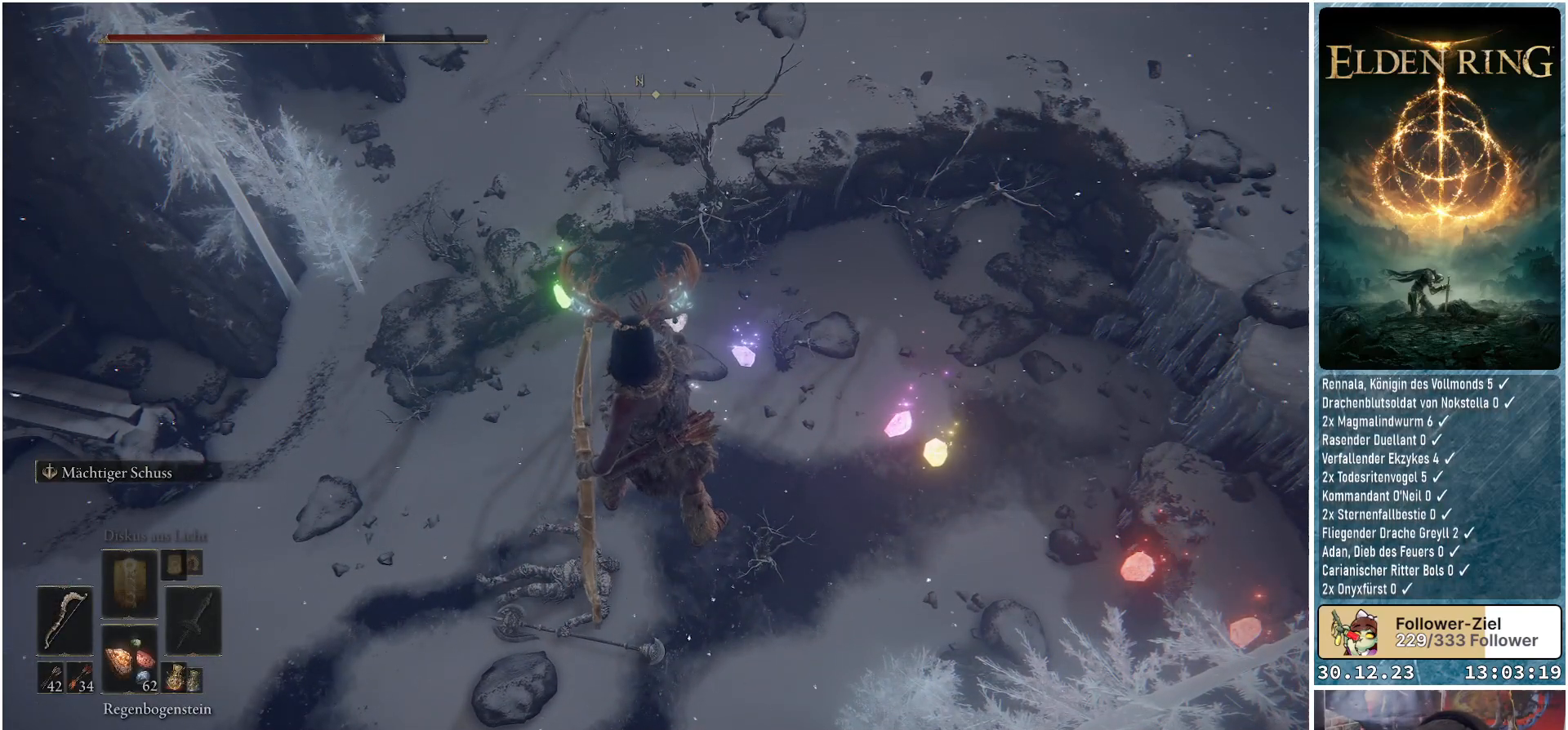
{"buttons": [], "left_stick": "center", "right_stick": "center", "events": []}
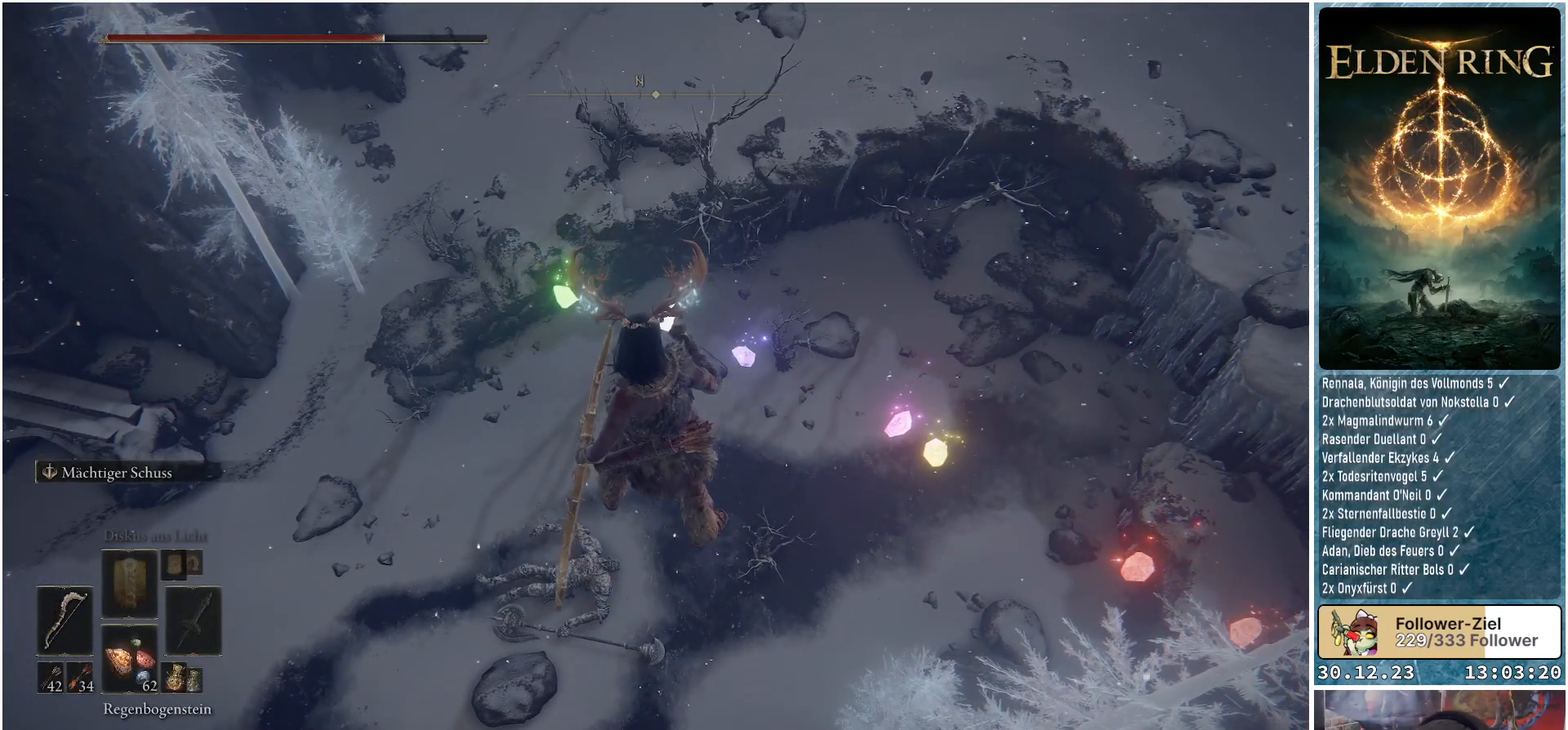
{"buttons": [], "left_stick": "center", "right_stick": "center", "events": [[267, "left_stick", "up"], [434, "left_stick", "center"]]}
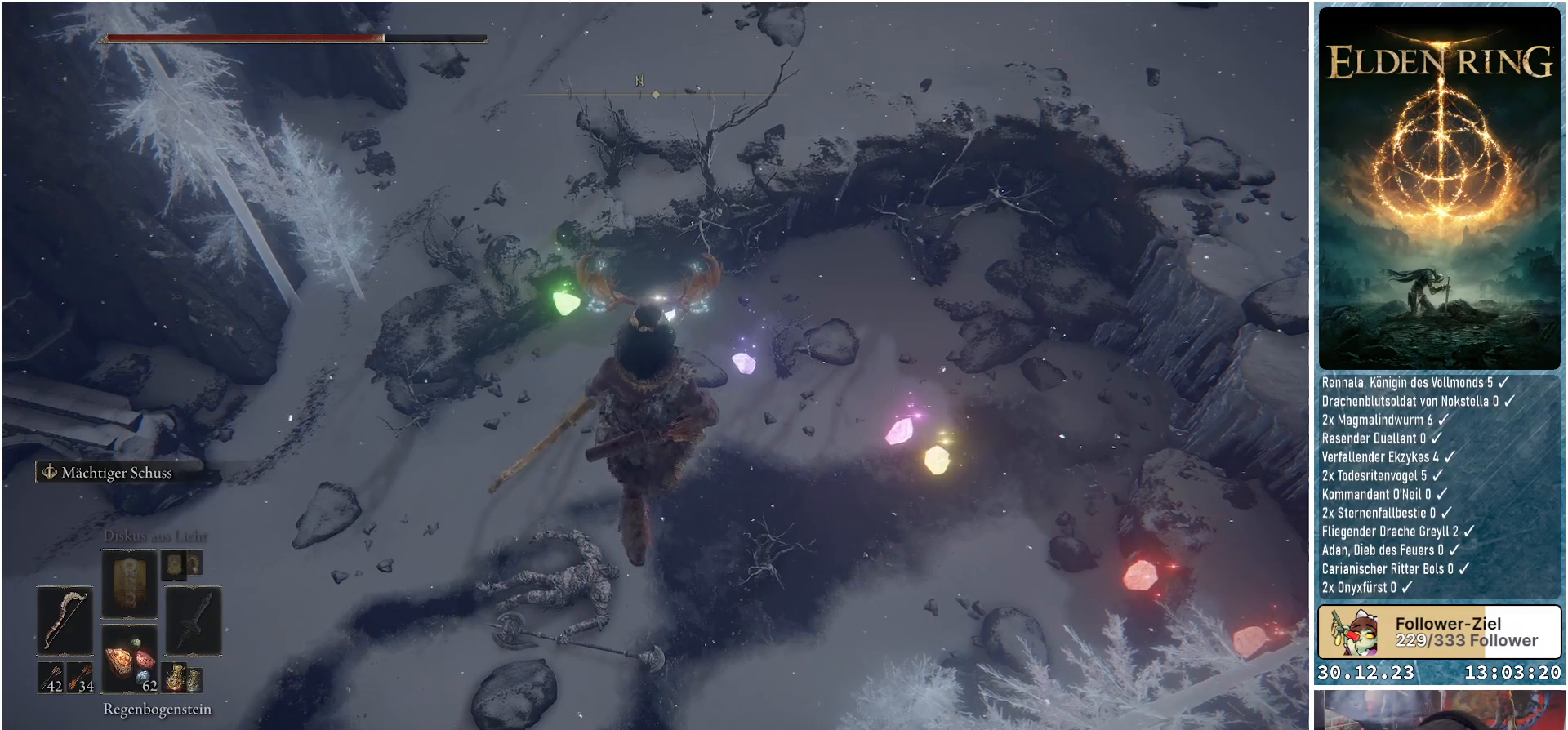
{"buttons": [], "left_stick": "center", "right_stick": "center", "events": [[16, "X", "down"], [116, "X", "up"], [250, "left_stick", "up"], [400, "left_stick", "center"]]}
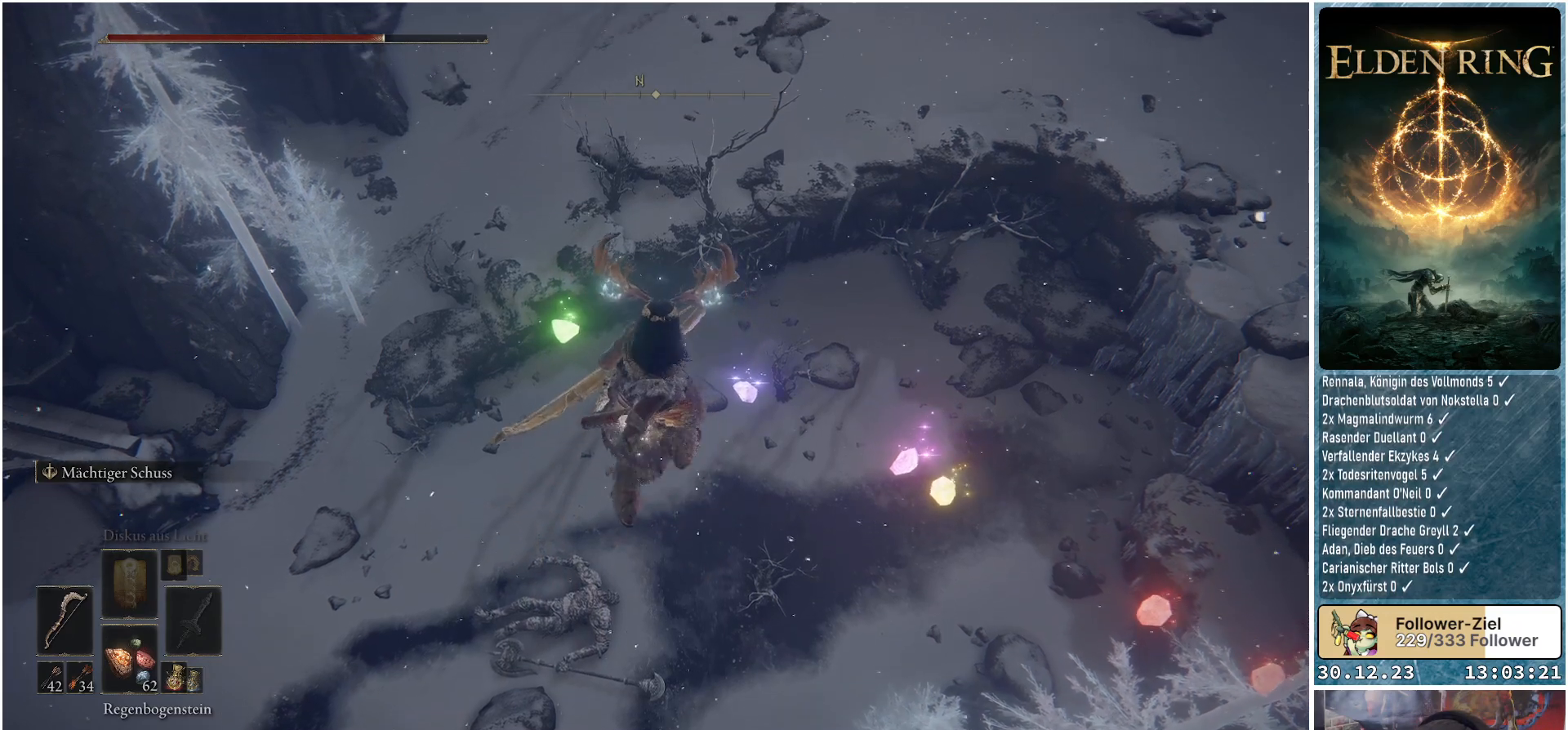
{"buttons": [], "left_stick": "center", "right_stick": "center", "events": []}
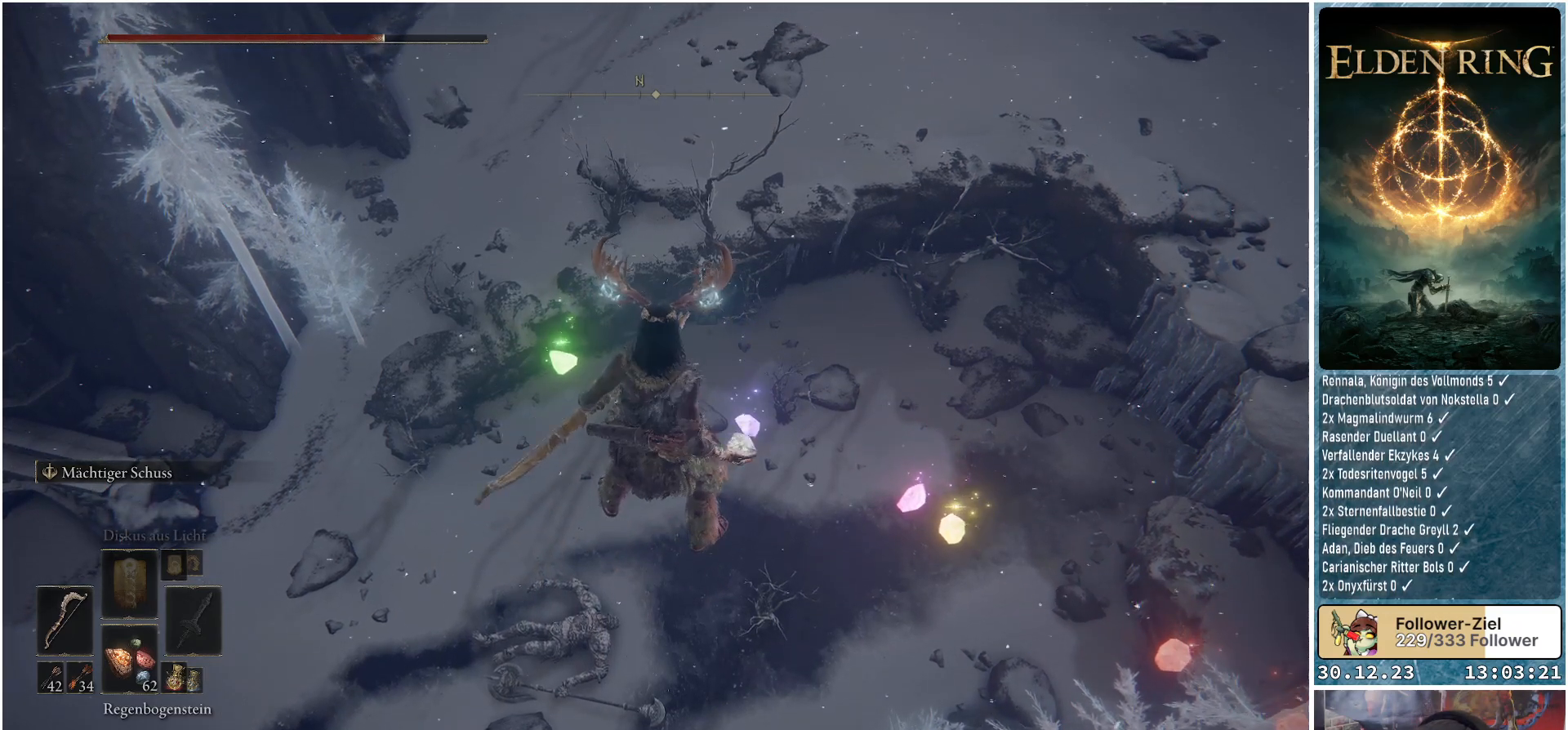
{"buttons": [], "left_stick": "center", "right_stick": "center", "events": []}
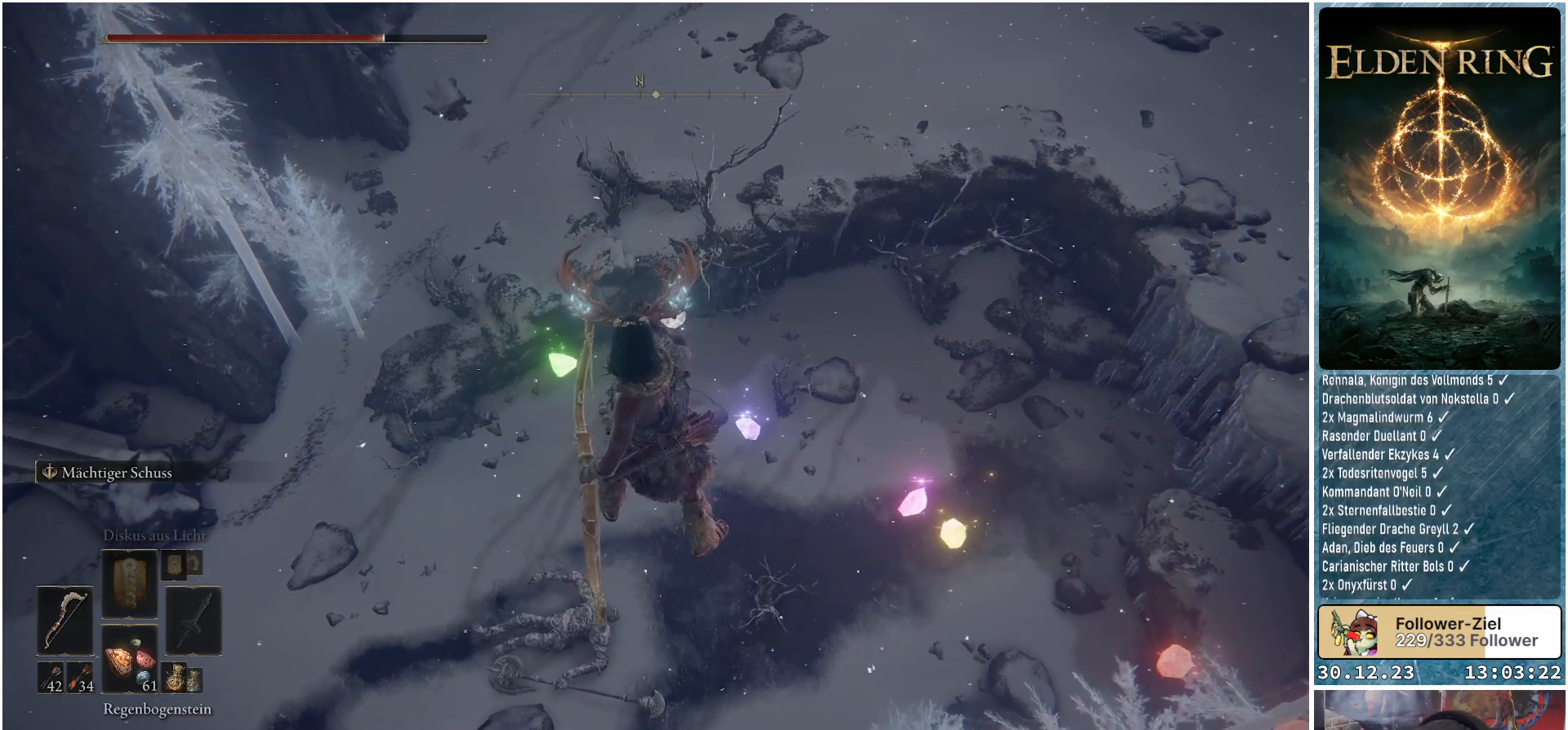
{"buttons": [], "left_stick": "center", "right_stick": "center", "events": []}
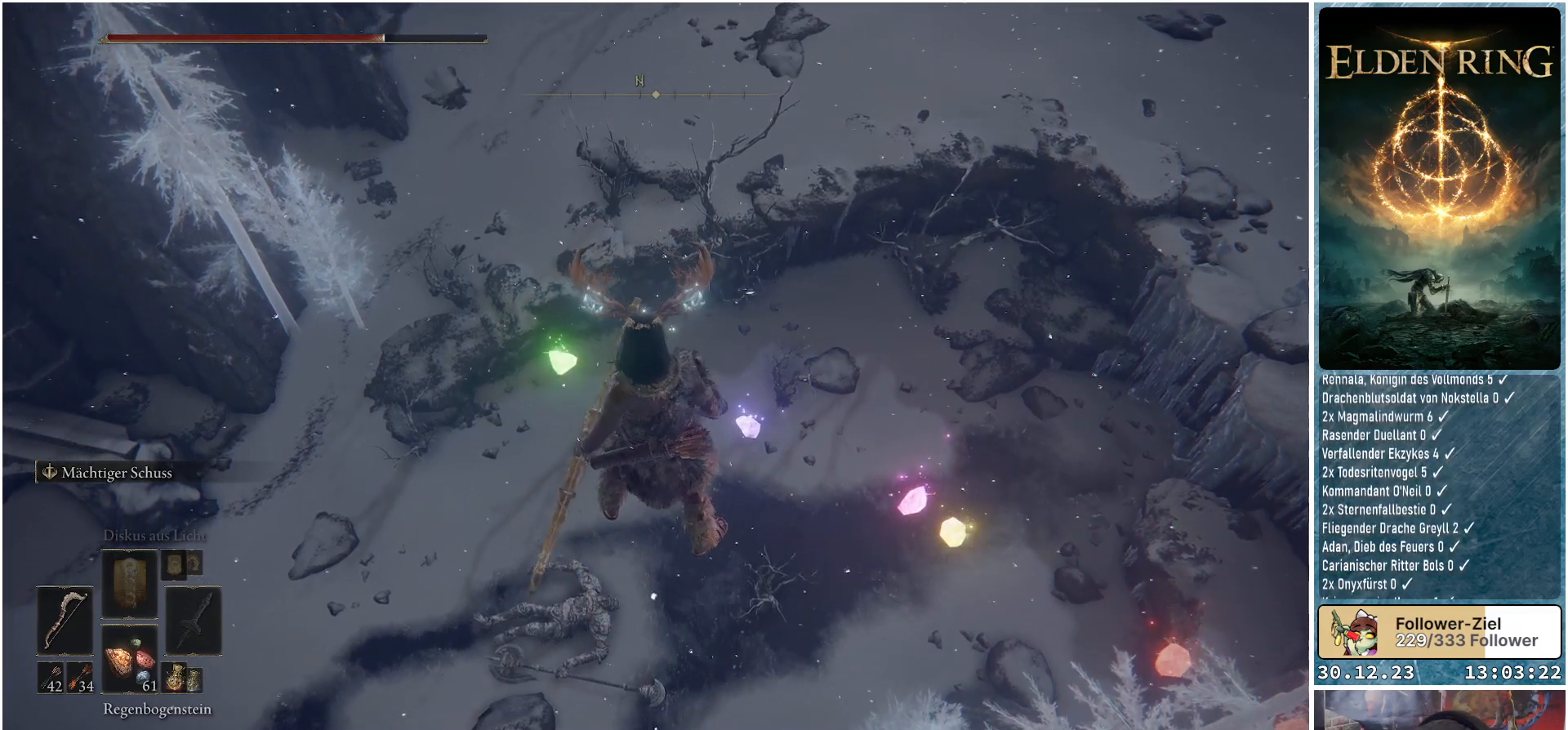
{"buttons": [], "left_stick": "center", "right_stick": "left", "events": [[200, "right_stick", "left"]]}
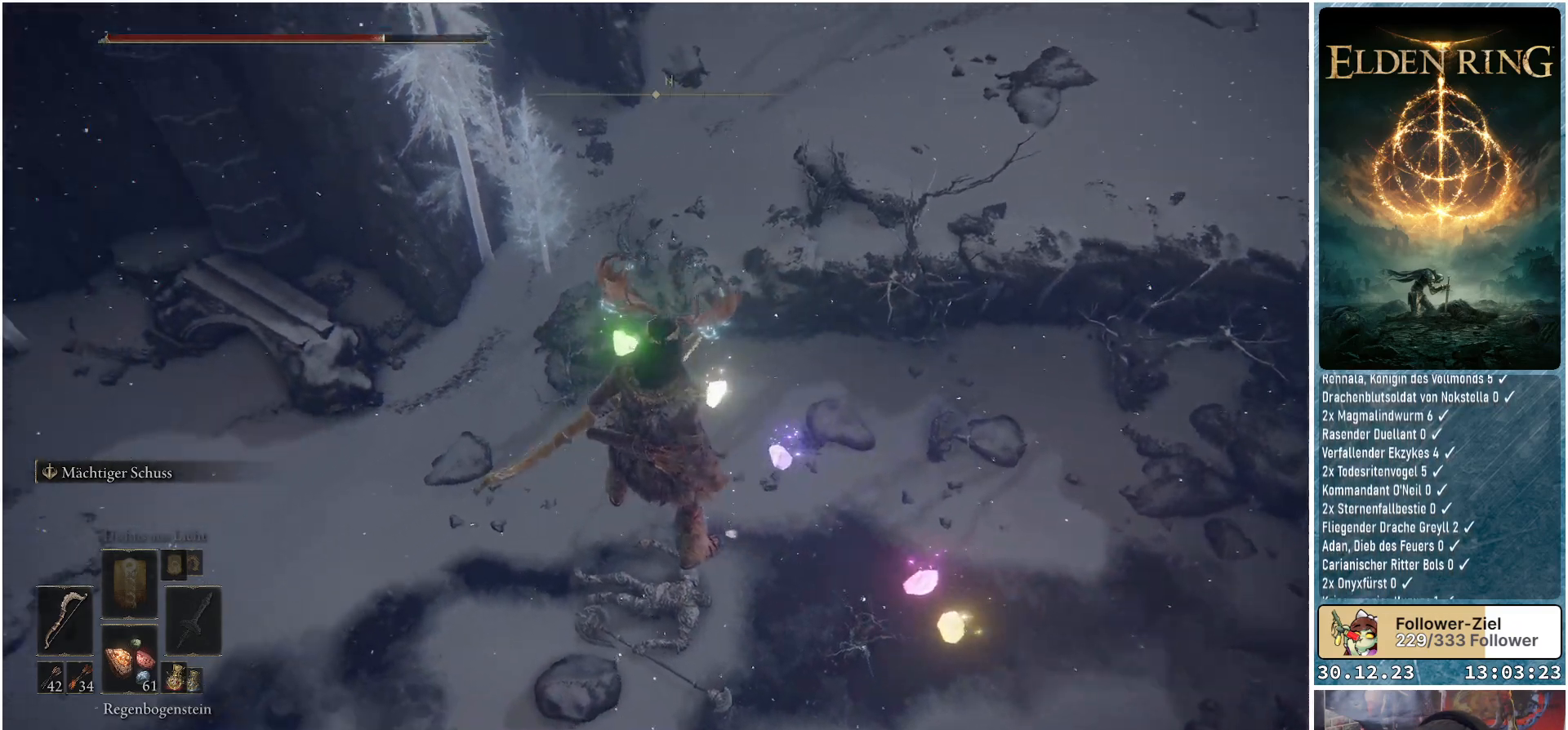
{"buttons": [], "left_stick": "left", "right_stick": "center", "events": [[84, "right_stick", "center"], [484, "left_stick", "left"]]}
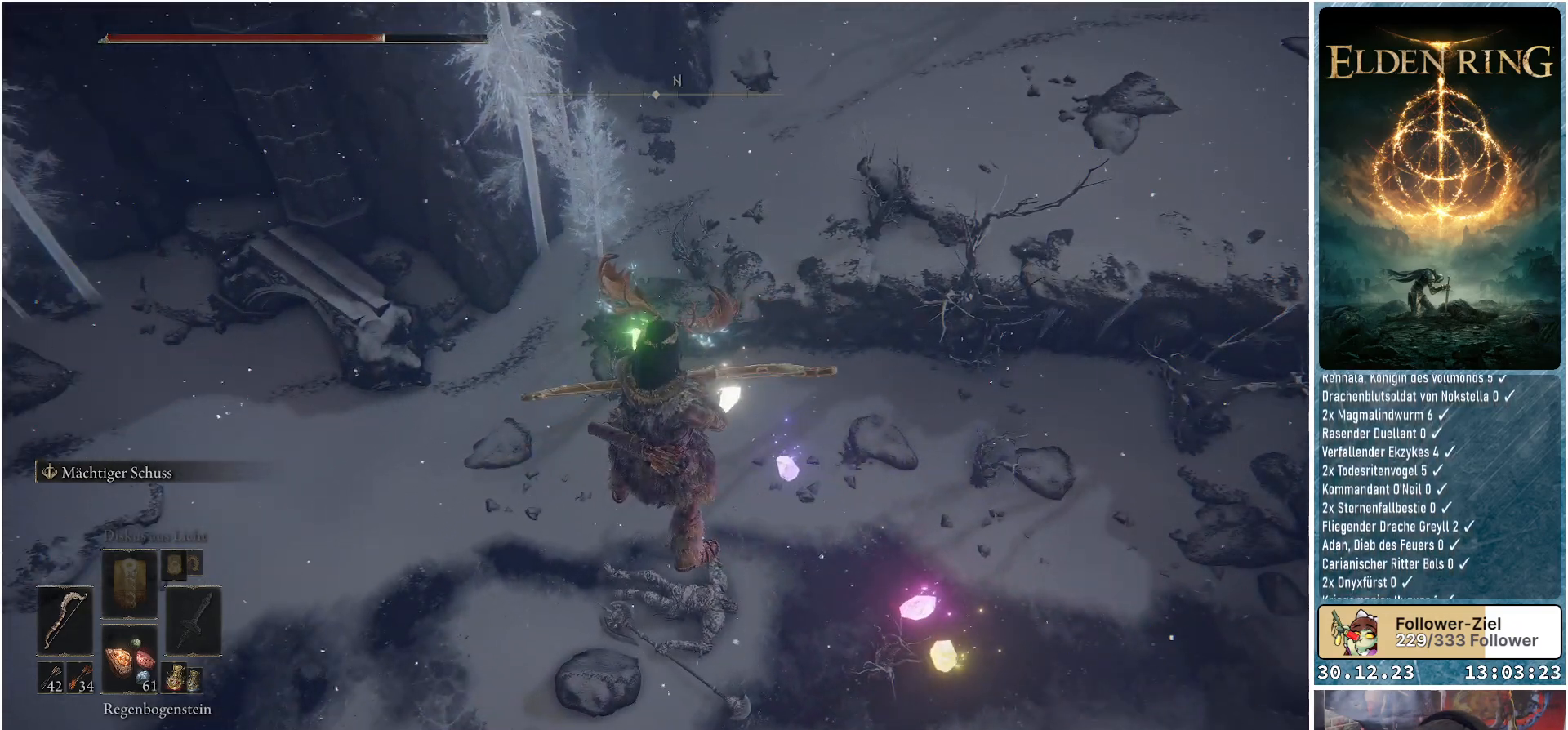
{"buttons": [], "left_stick": "left", "right_stick": "right", "events": [[116, "left_stick", "center"], [116, "right_stick", "right"], [233, "left_stick", "left"]]}
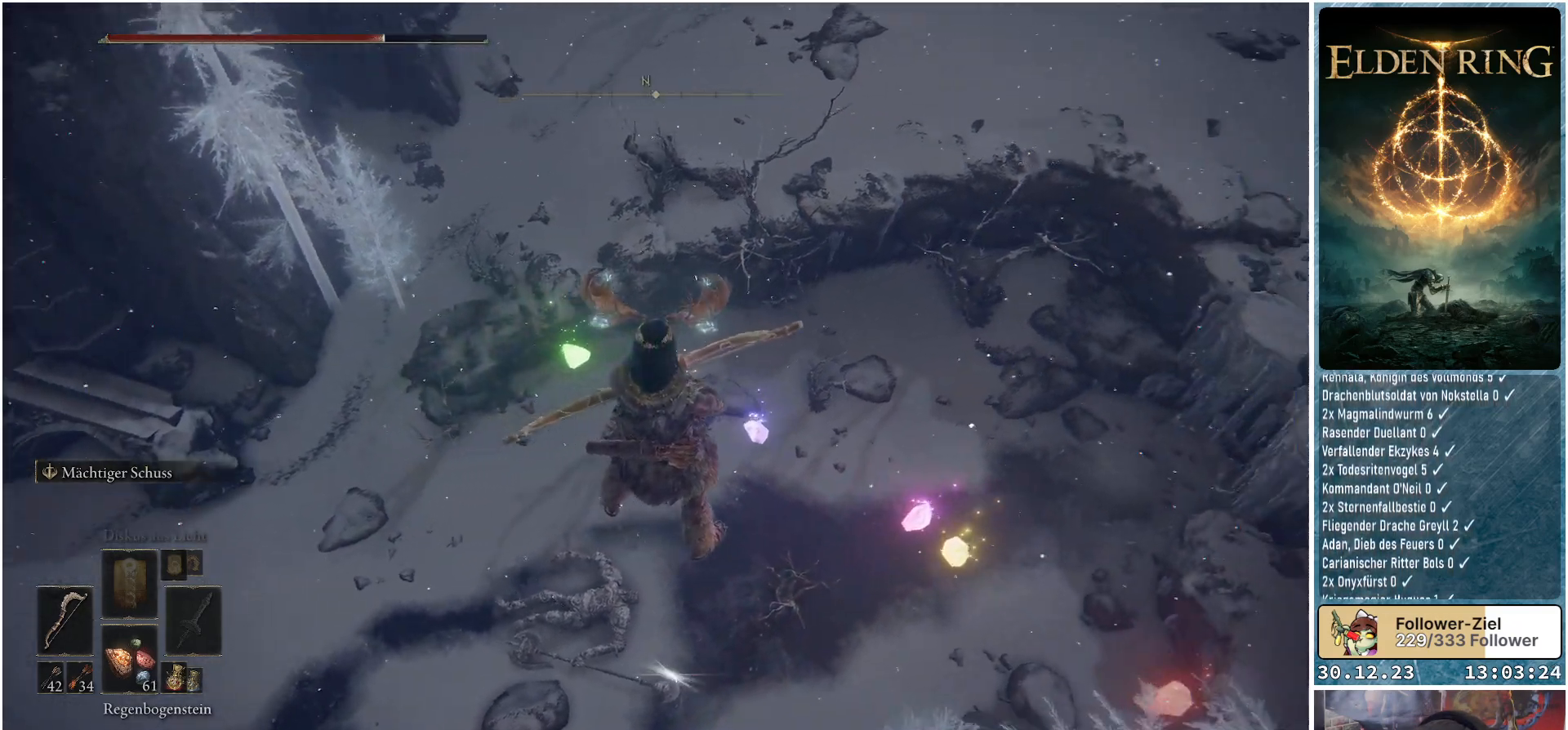
{"buttons": [], "left_stick": "up-left", "right_stick": "center", "events": [[34, "right_stick", "center"], [300, "left_stick", "center"], [484, "left_stick", "up-left"]]}
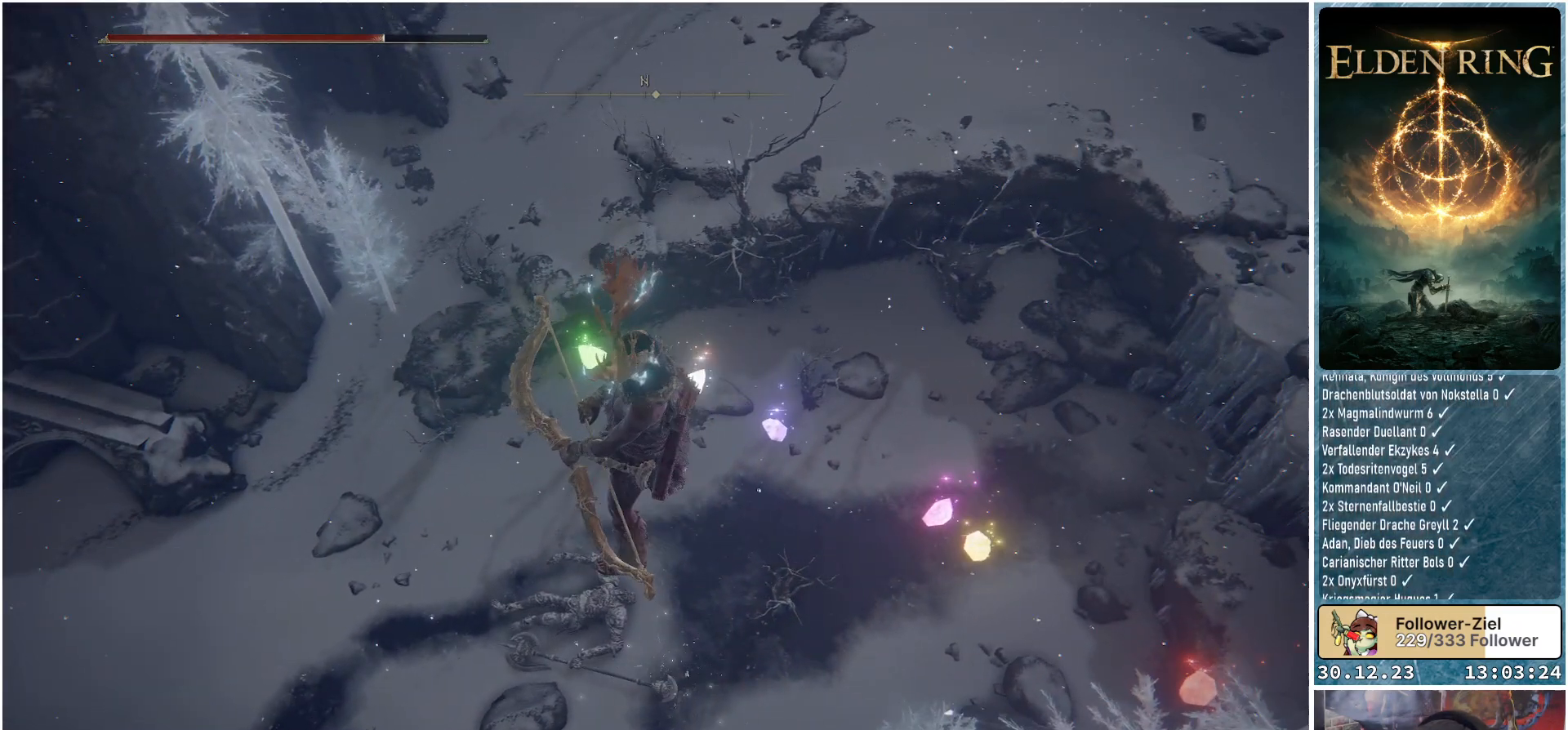
{"buttons": [], "left_stick": "up", "right_stick": "center", "events": [[150, "left_stick", "center"], [400, "left_stick", "up"]]}
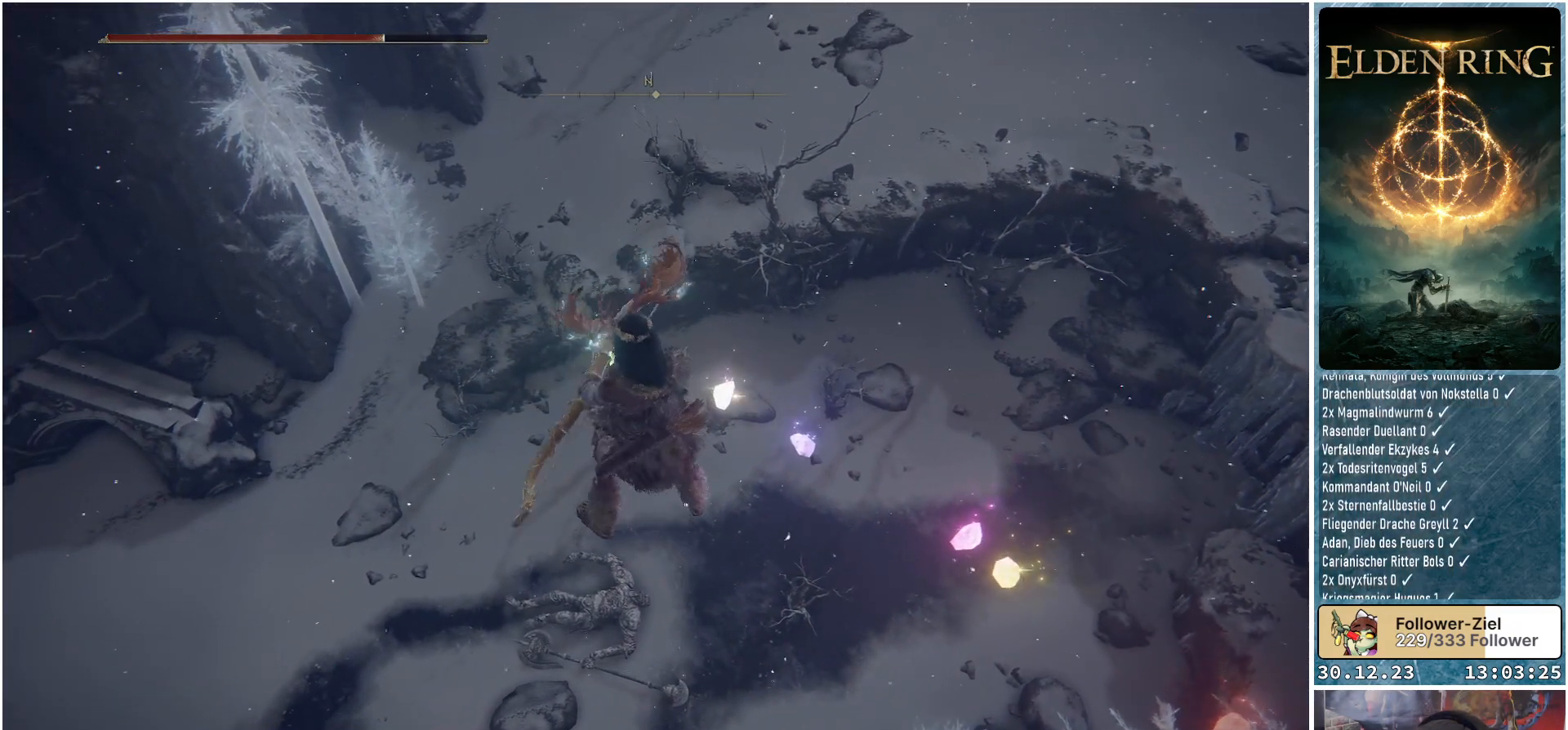
{"buttons": [], "left_stick": "center", "right_stick": "center", "events": [[67, "left_stick", "center"], [117, "X", "down"], [234, "X", "up"]]}
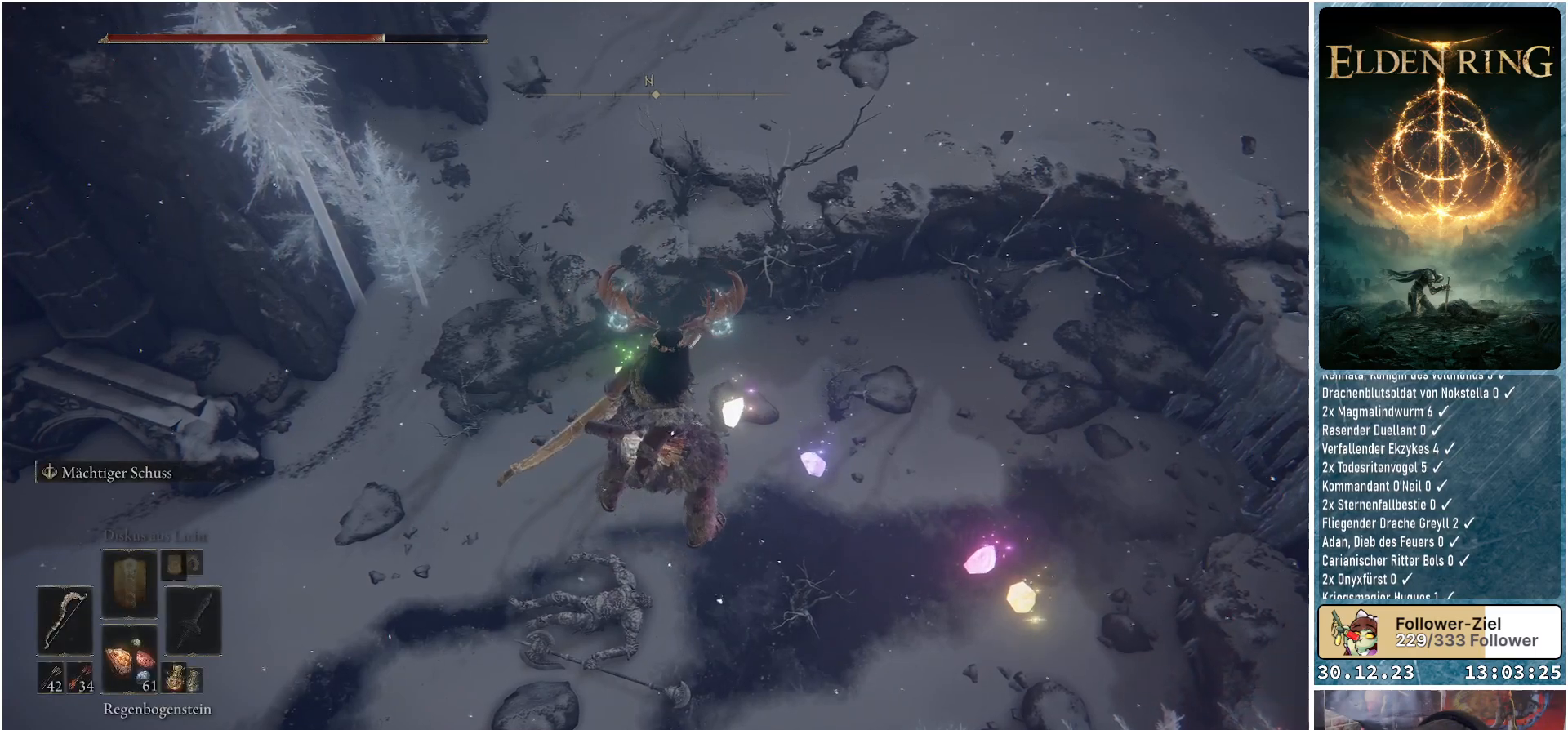
{"buttons": [], "left_stick": "center", "right_stick": "center", "events": []}
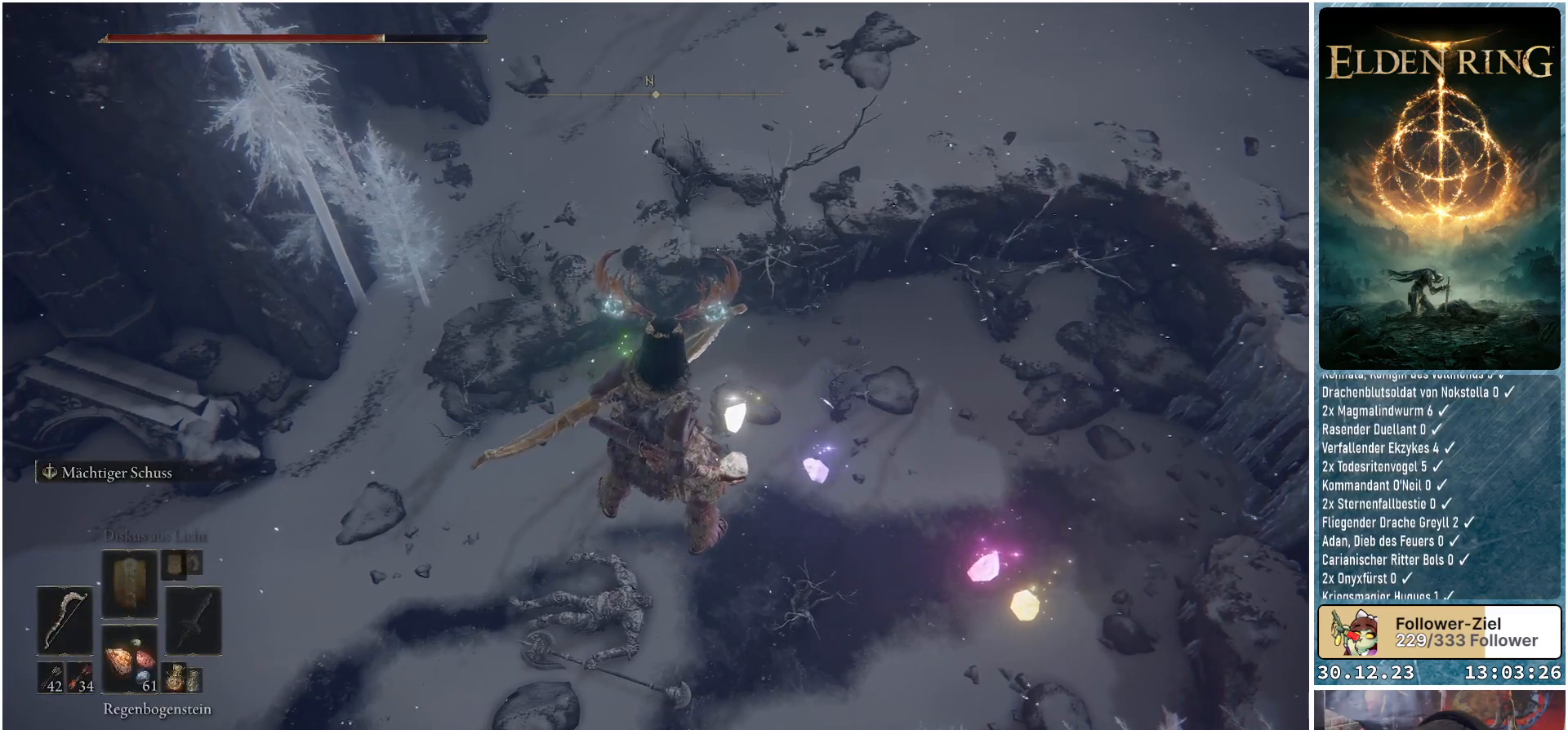
{"buttons": [], "left_stick": "center", "right_stick": "center", "events": [[117, "right_stick", "up-left"], [384, "right_stick", "center"]]}
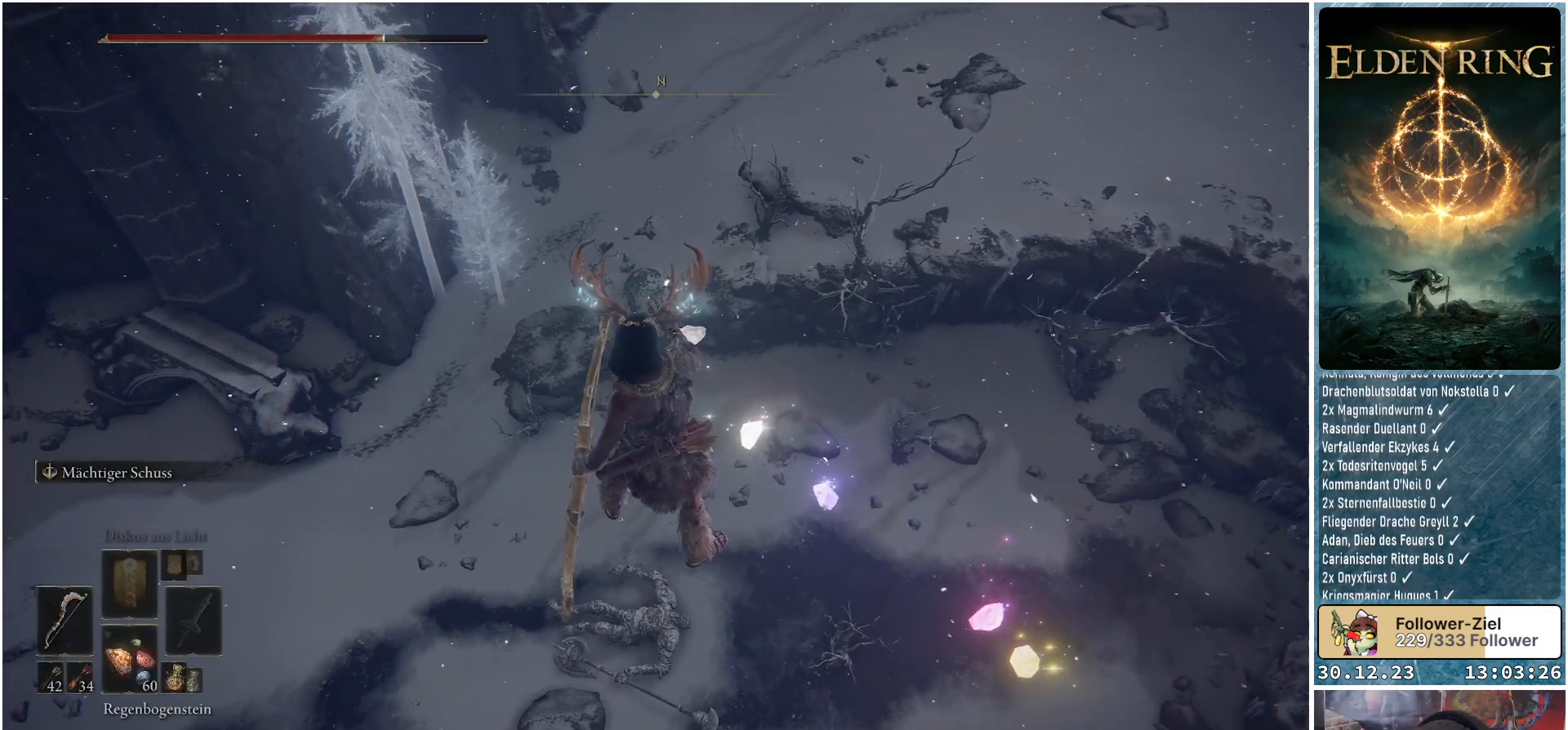
{"buttons": [], "left_stick": "center", "right_stick": "center", "events": []}